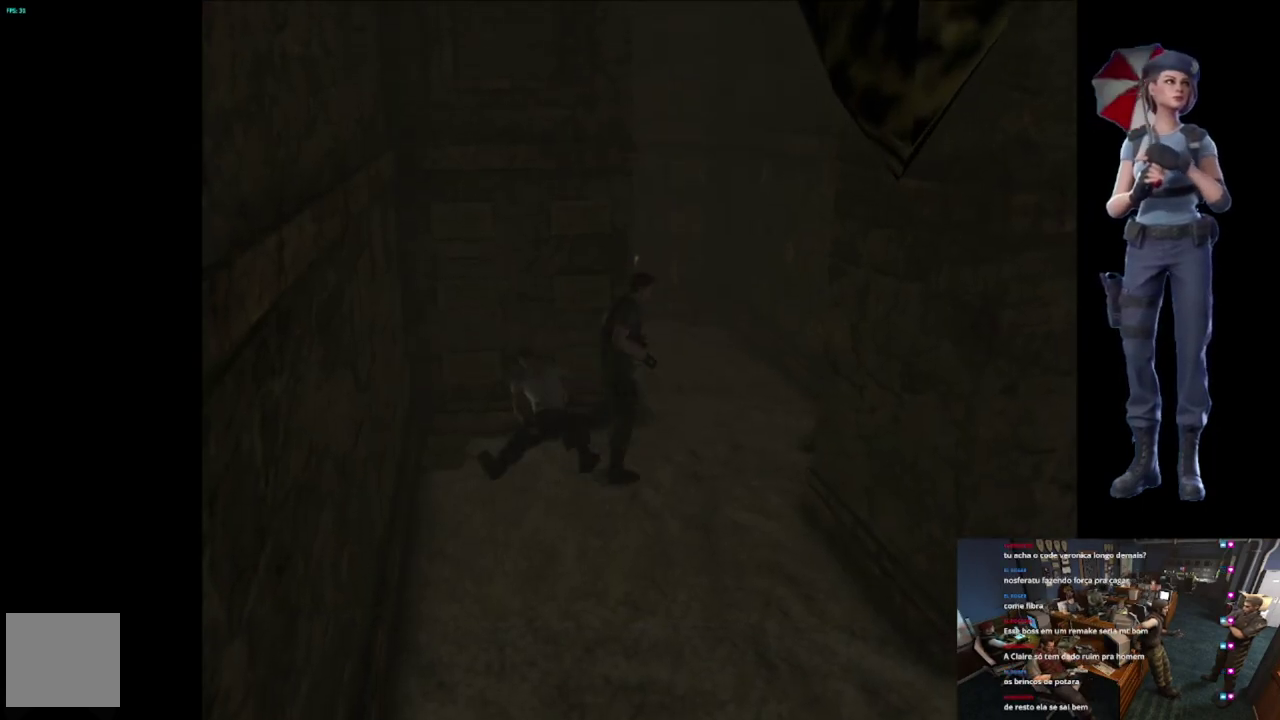
Gameplay with a controller (Xbox layout); each line is a JSON object with the inputs held at the frame after it. "events" lists button and stick changes between this image and that frame as [ms after this image, input, new state], when the widget could be followed in between.
{"buttons": ["X"], "left_stick": "up-left", "right_stick": "center", "events": [[33, "right_stick", "center"], [83, "left_stick", "up-left"], [150, "X", "down"]]}
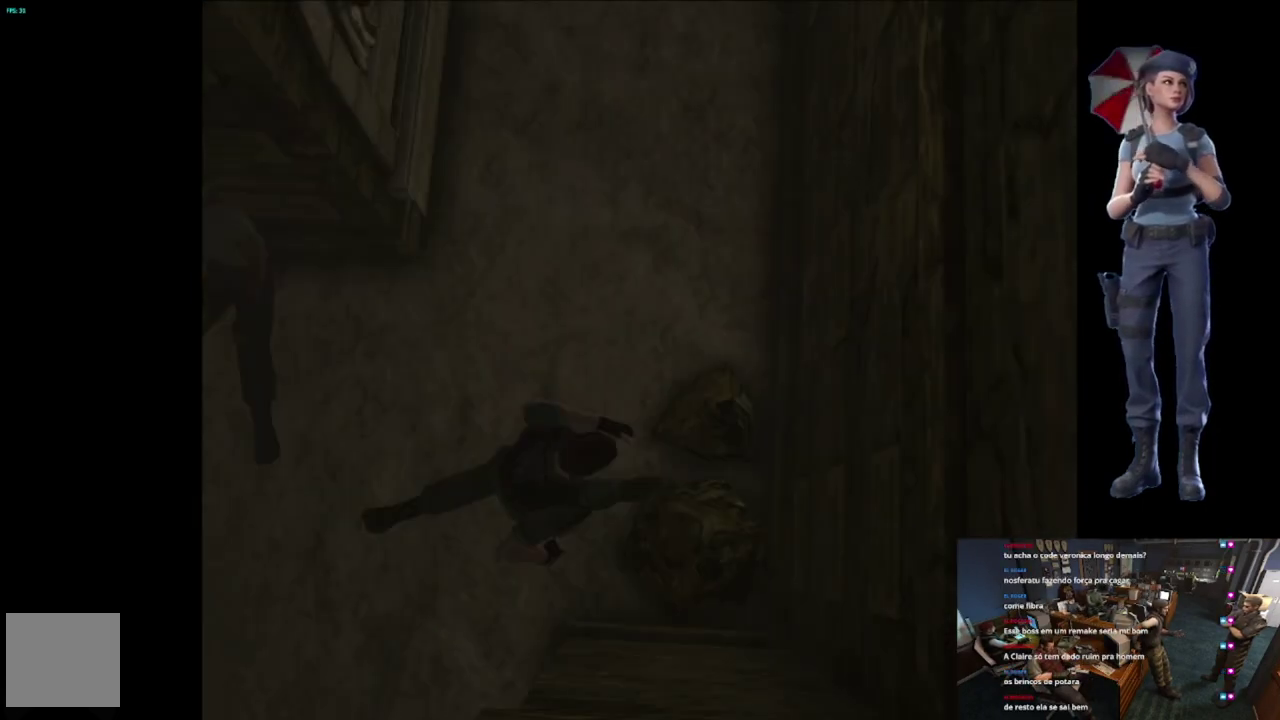
{"buttons": ["X"], "left_stick": "up-left", "right_stick": "center", "events": []}
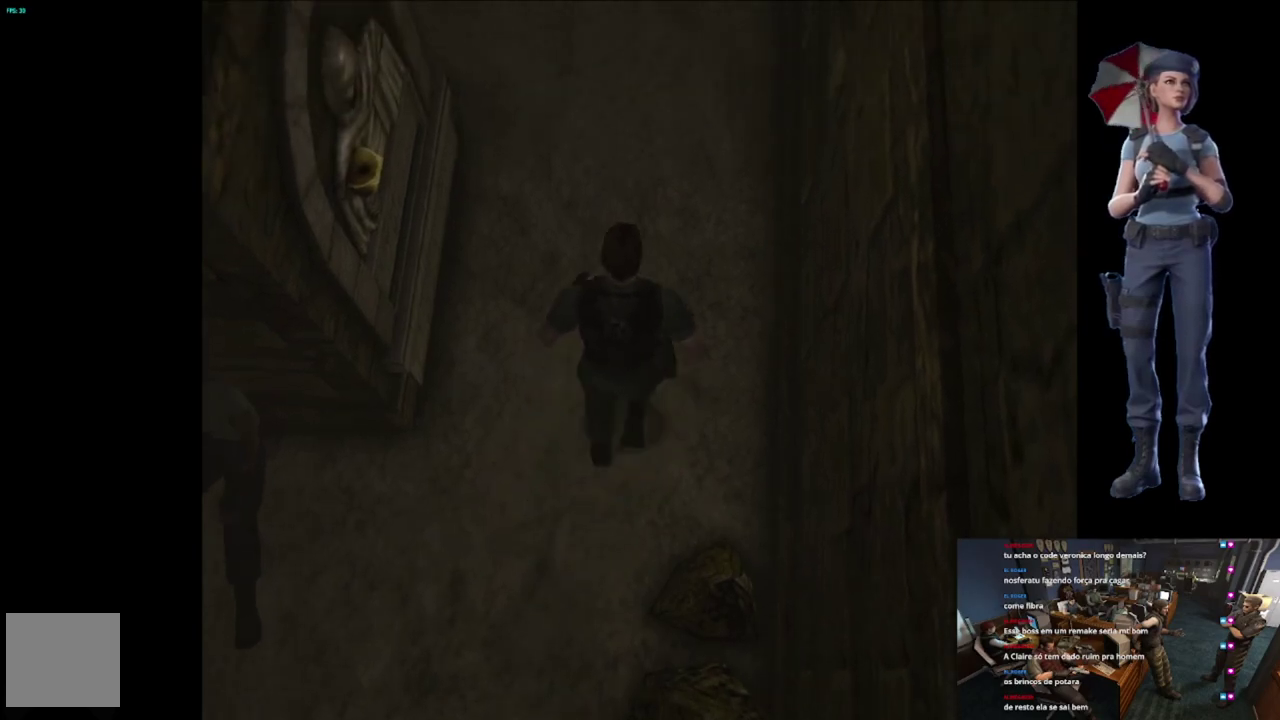
{"buttons": ["X"], "left_stick": "up", "right_stick": "center", "events": [[350, "left_stick", "up"]]}
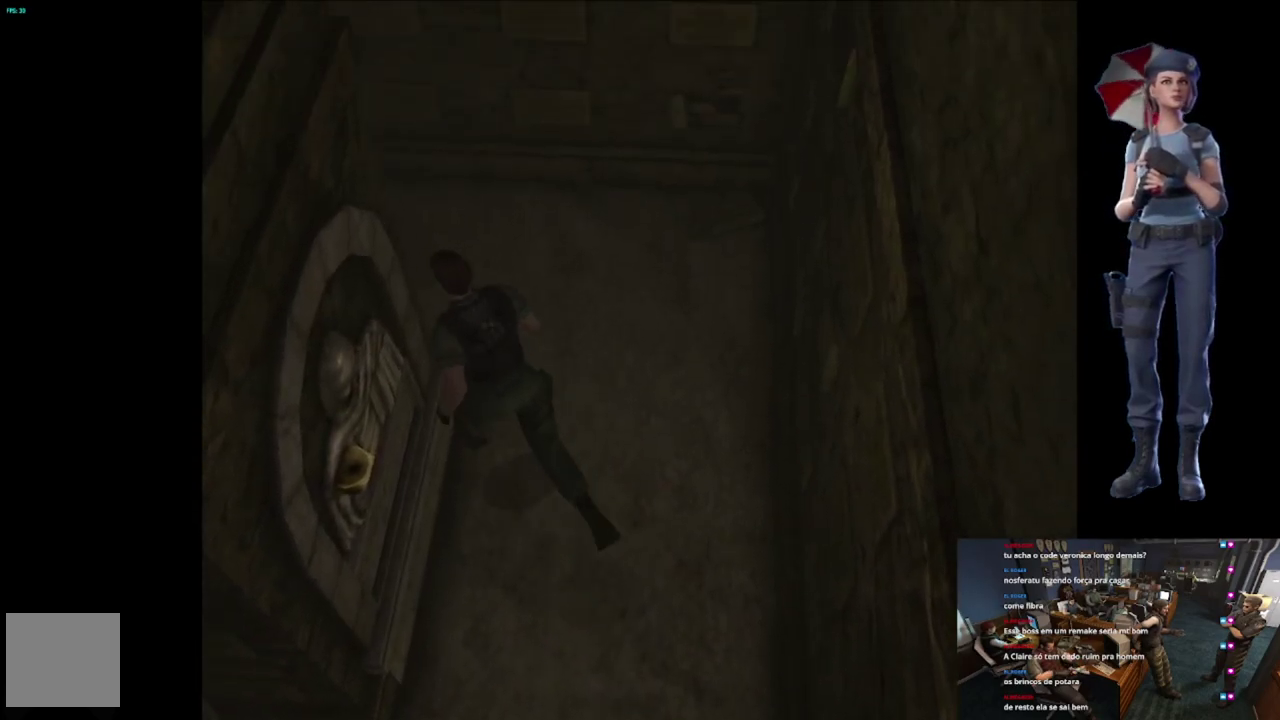
{"buttons": ["X"], "left_stick": "up", "right_stick": "center", "events": [[201, "left_stick", "up-left"], [451, "left_stick", "up"]]}
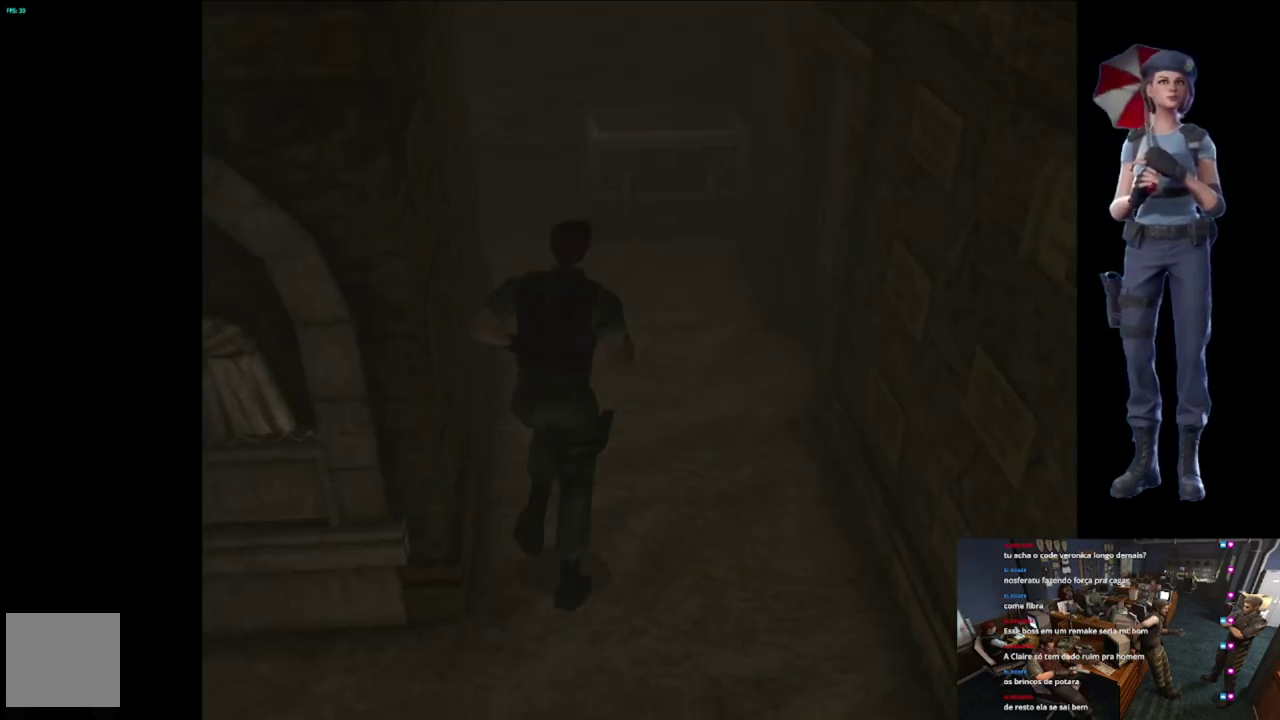
{"buttons": ["X"], "left_stick": "up-left", "right_stick": "center", "events": [[384, "left_stick", "up-left"]]}
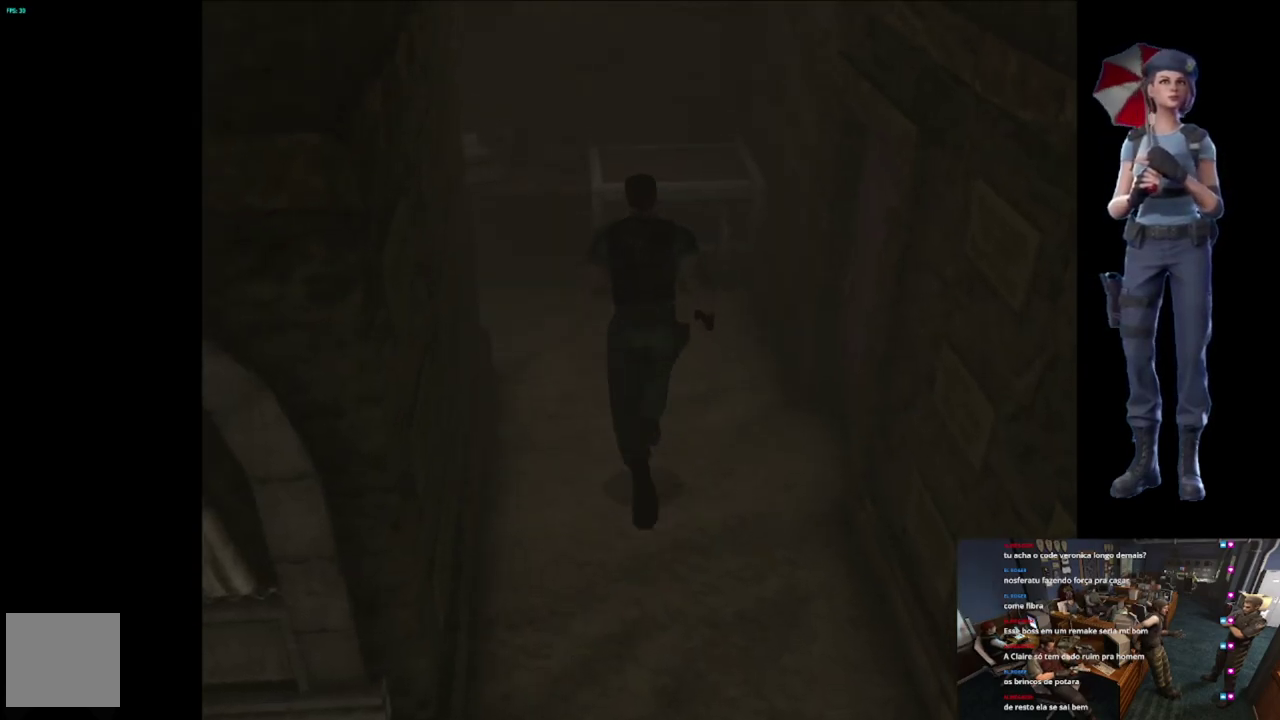
{"buttons": ["X"], "left_stick": "up", "right_stick": "center", "events": [[217, "left_stick", "up"]]}
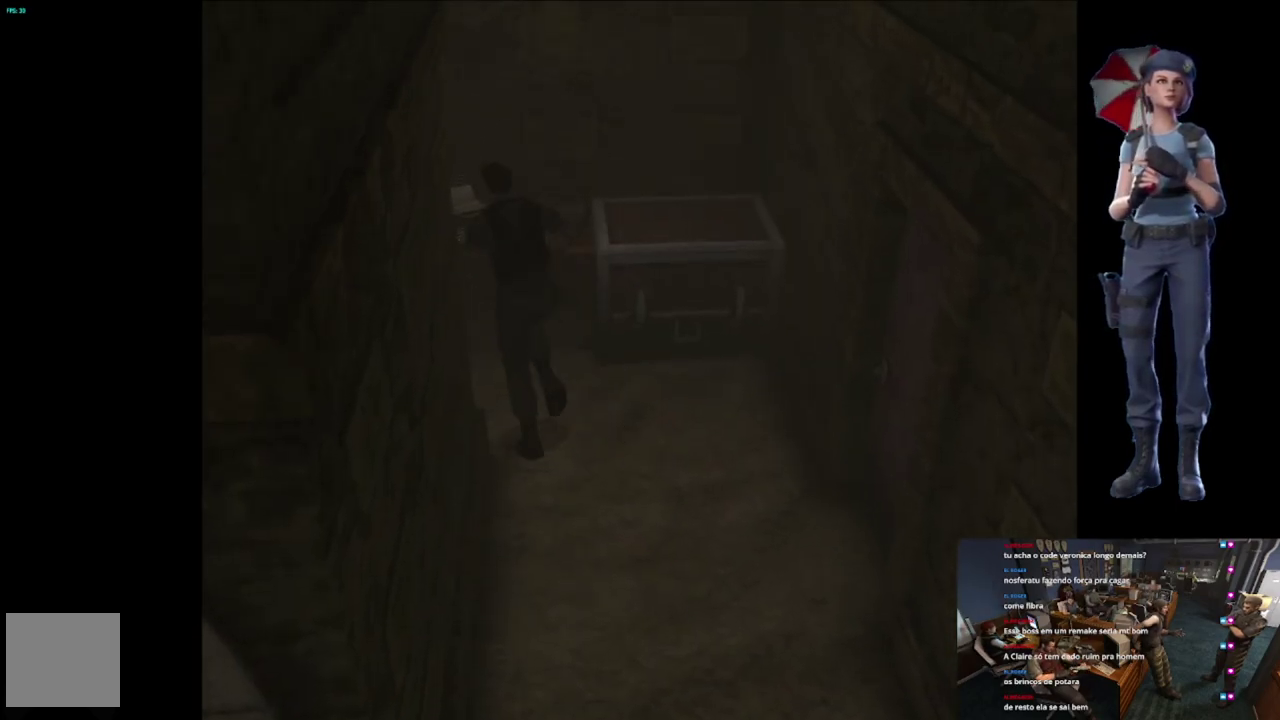
{"buttons": [], "left_stick": "center", "right_stick": "center", "events": [[33, "left_stick", "up-left"], [217, "left_stick", "up"], [350, "X", "up"], [484, "left_stick", "center"]]}
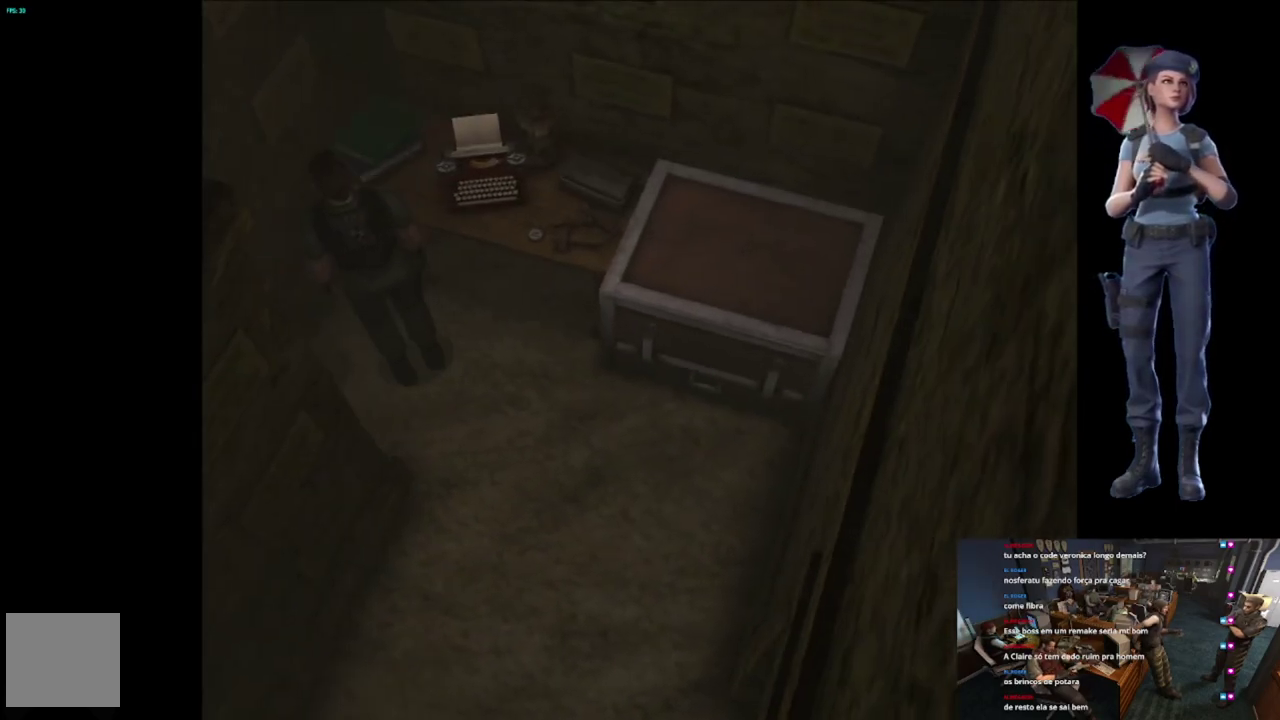
{"buttons": [], "left_stick": "right", "right_stick": "center", "events": [[151, "left_stick", "right"]]}
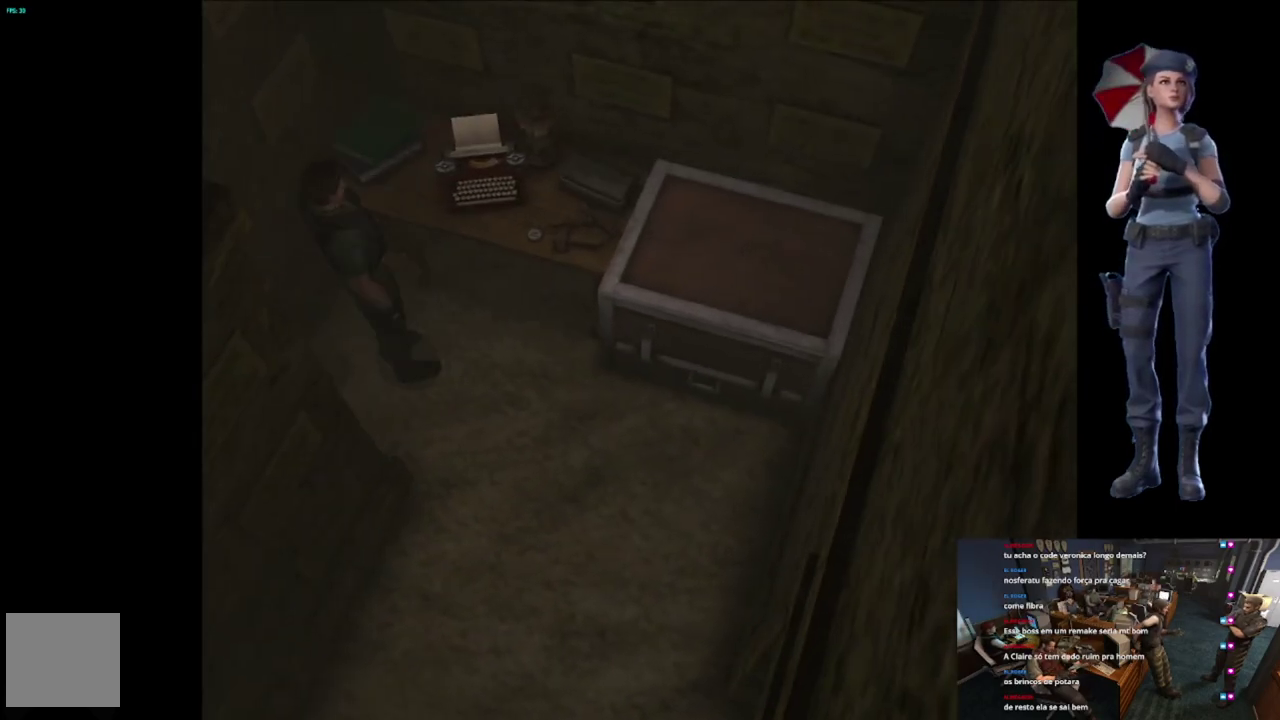
{"buttons": ["X"], "left_stick": "up-right", "right_stick": "center", "events": [[150, "X", "down"], [217, "left_stick", "up-right"]]}
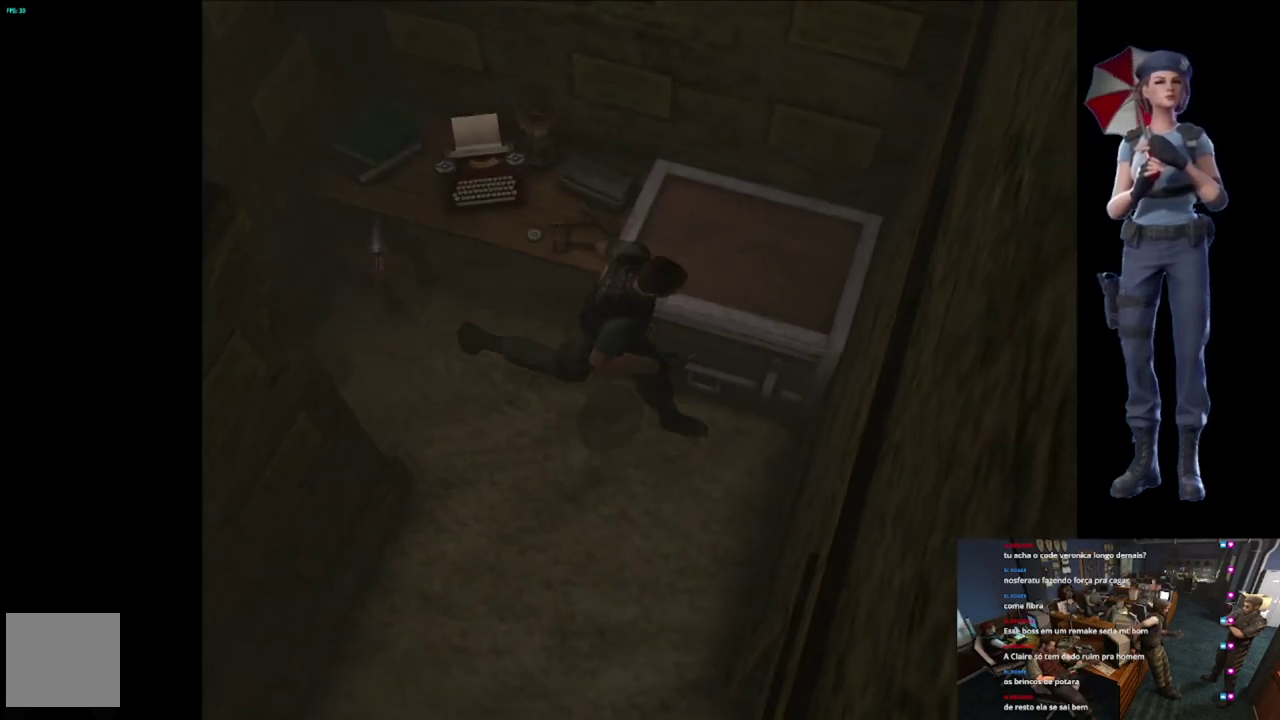
{"buttons": ["A"], "left_stick": "center", "right_stick": "center", "events": [[117, "A", "down"], [134, "left_stick", "up-left"], [217, "A", "up"], [234, "X", "up"], [301, "left_stick", "left"], [451, "A", "down"], [501, "left_stick", "center"]]}
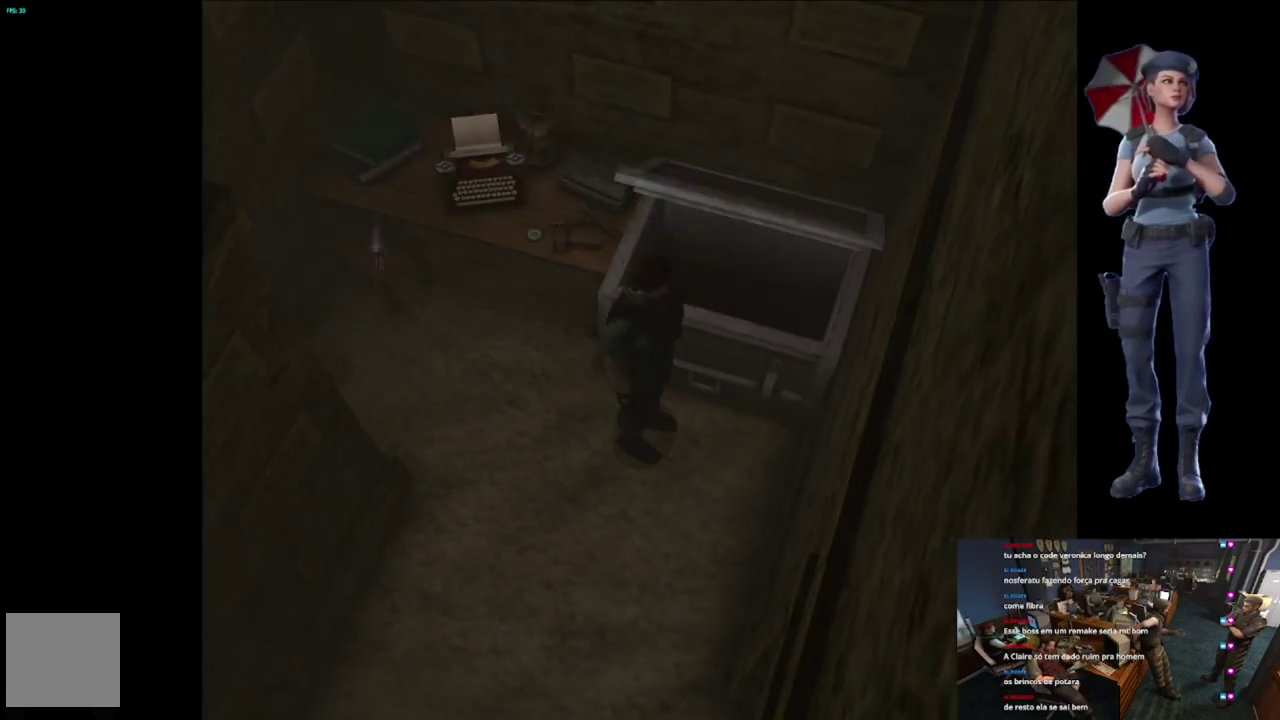
{"buttons": [], "left_stick": "center", "right_stick": "center", "events": [[350, "L1", "down"], [417, "A", "up"], [450, "L1", "up"]]}
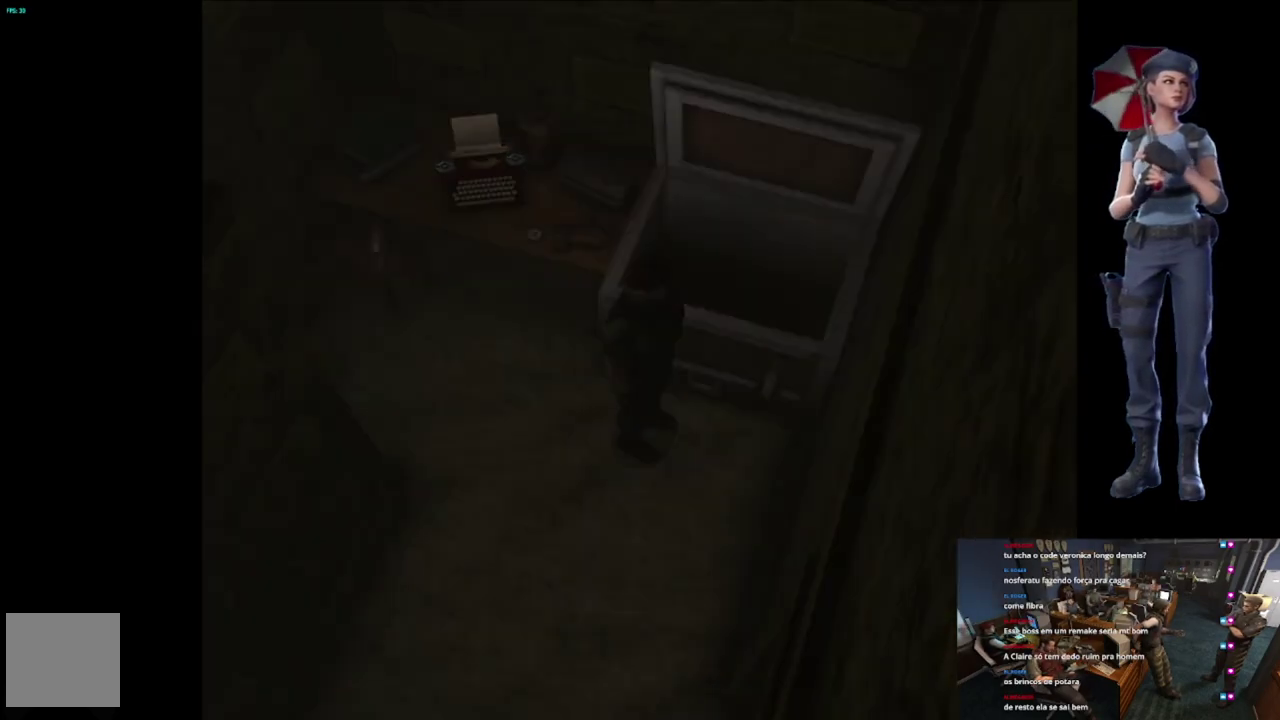
{"buttons": [], "left_stick": "center", "right_stick": "center", "events": [[51, "L1", "down"], [134, "L1", "up"]]}
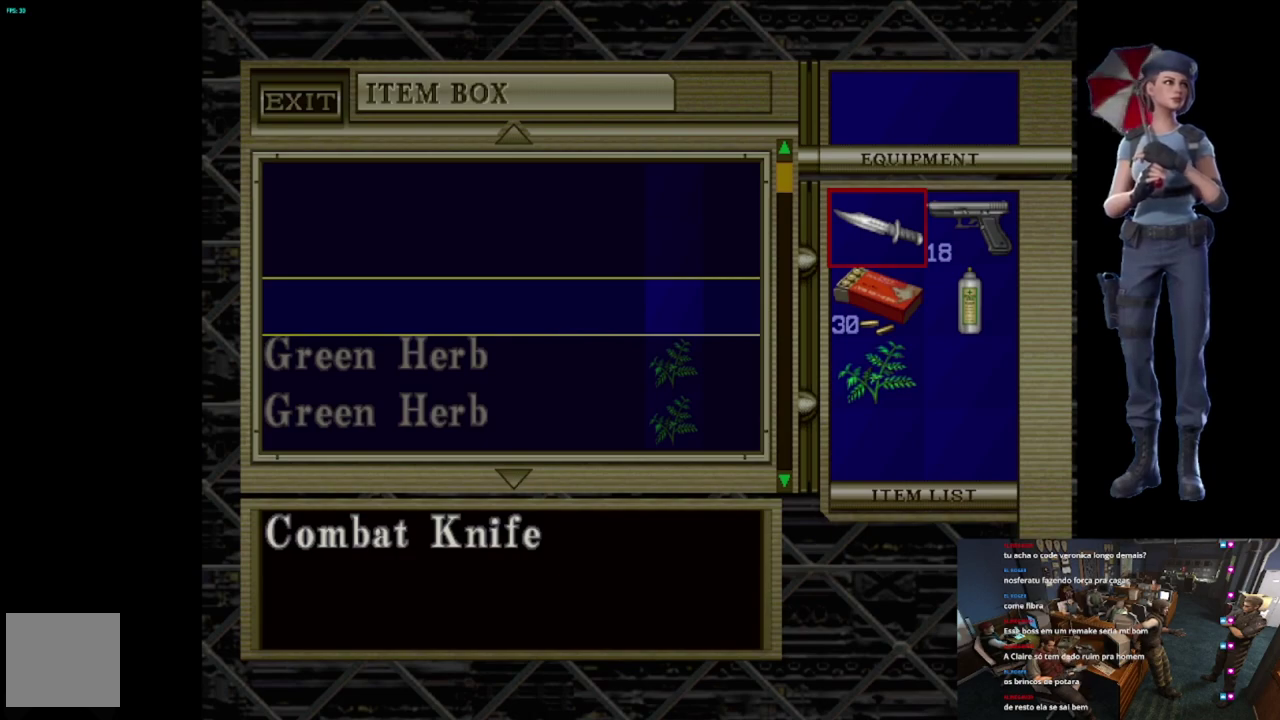
{"buttons": [], "left_stick": "center", "right_stick": "center", "events": [[117, "DPAD_DOWN", "down"], [234, "DPAD_DOWN", "up"], [334, "DPAD_DOWN", "down"], [450, "DPAD_DOWN", "up"]]}
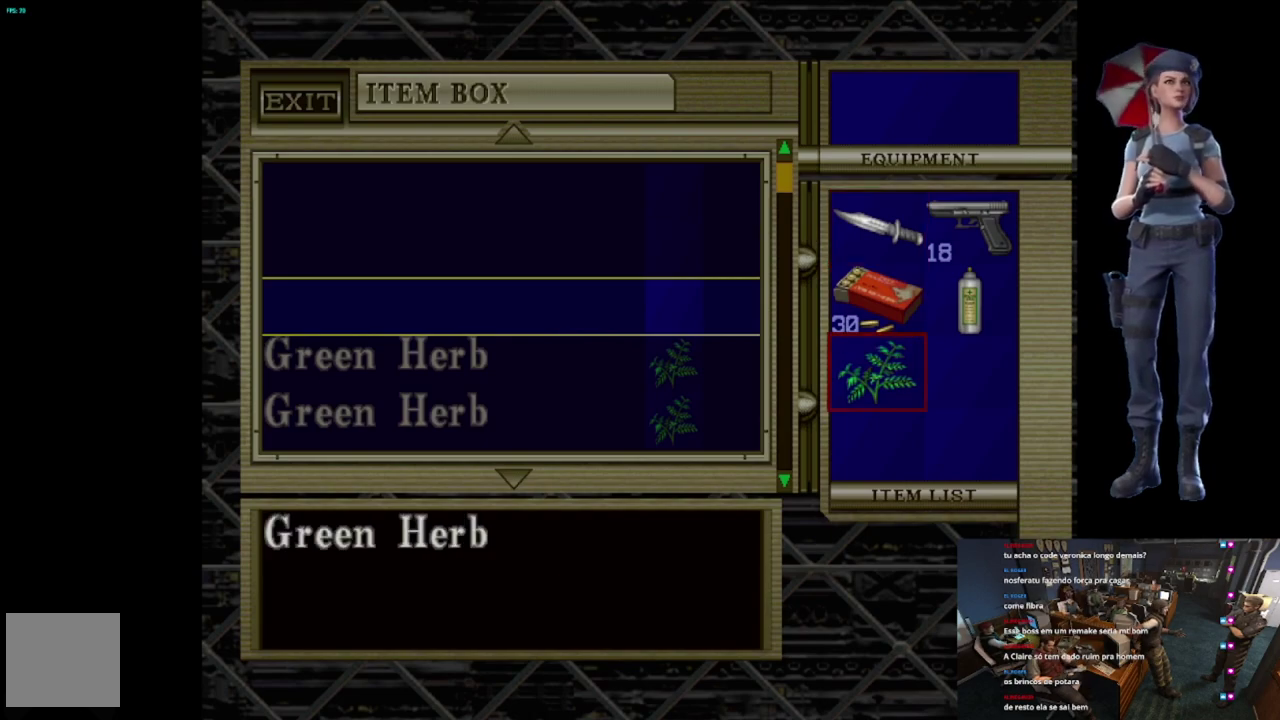
{"buttons": ["DPAD_UP"], "left_stick": "center", "right_stick": "center", "events": [[151, "DPAD_UP", "down"], [234, "DPAD_UP", "up"], [251, "A", "down"], [418, "A", "up"], [451, "DPAD_UP", "down"]]}
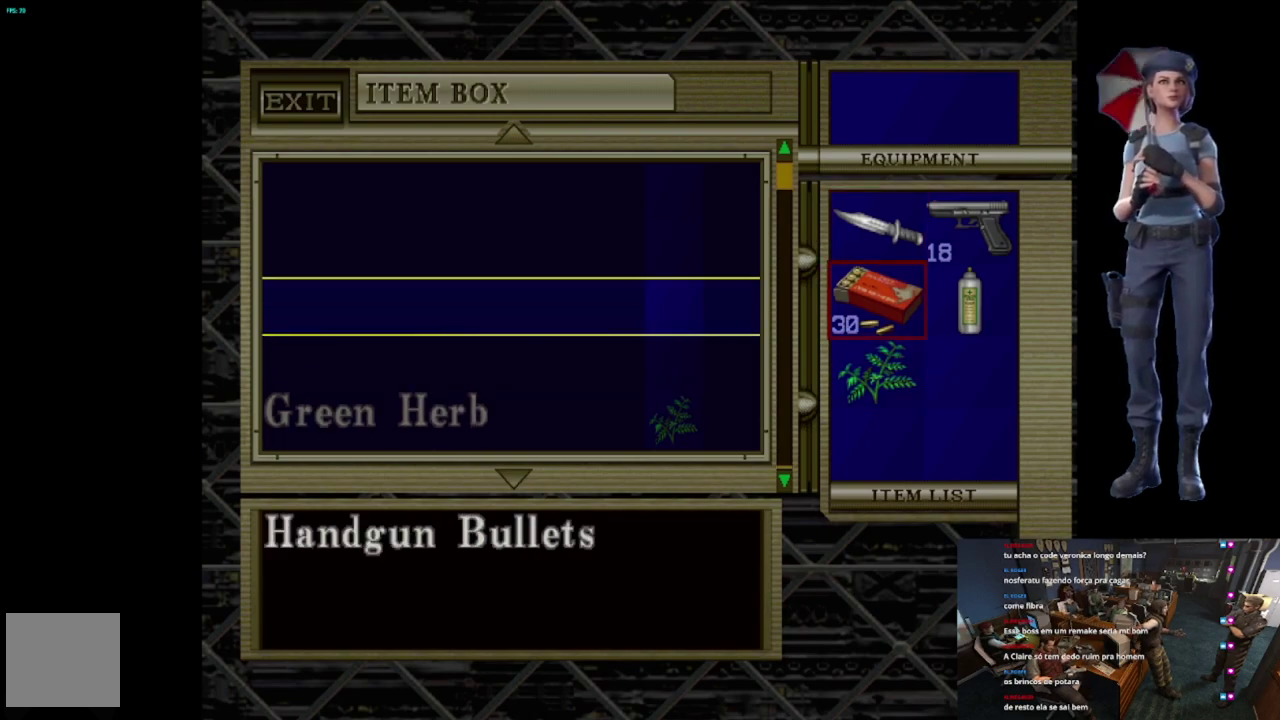
{"buttons": ["DPAD_UP"], "left_stick": "center", "right_stick": "center", "events": [[17, "DPAD_UP", "up"], [267, "DPAD_UP", "down"]]}
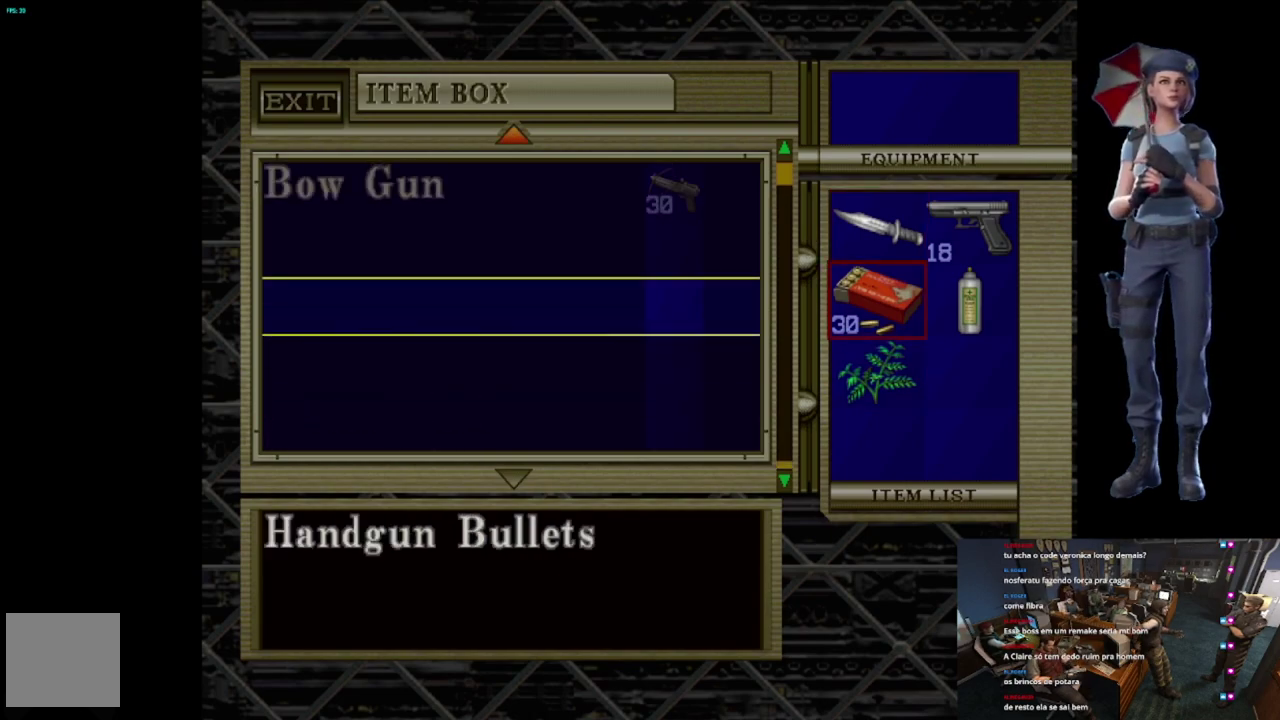
{"buttons": ["DPAD_UP"], "left_stick": "center", "right_stick": "center", "events": [[251, "DPAD_UP", "up"], [484, "DPAD_UP", "down"]]}
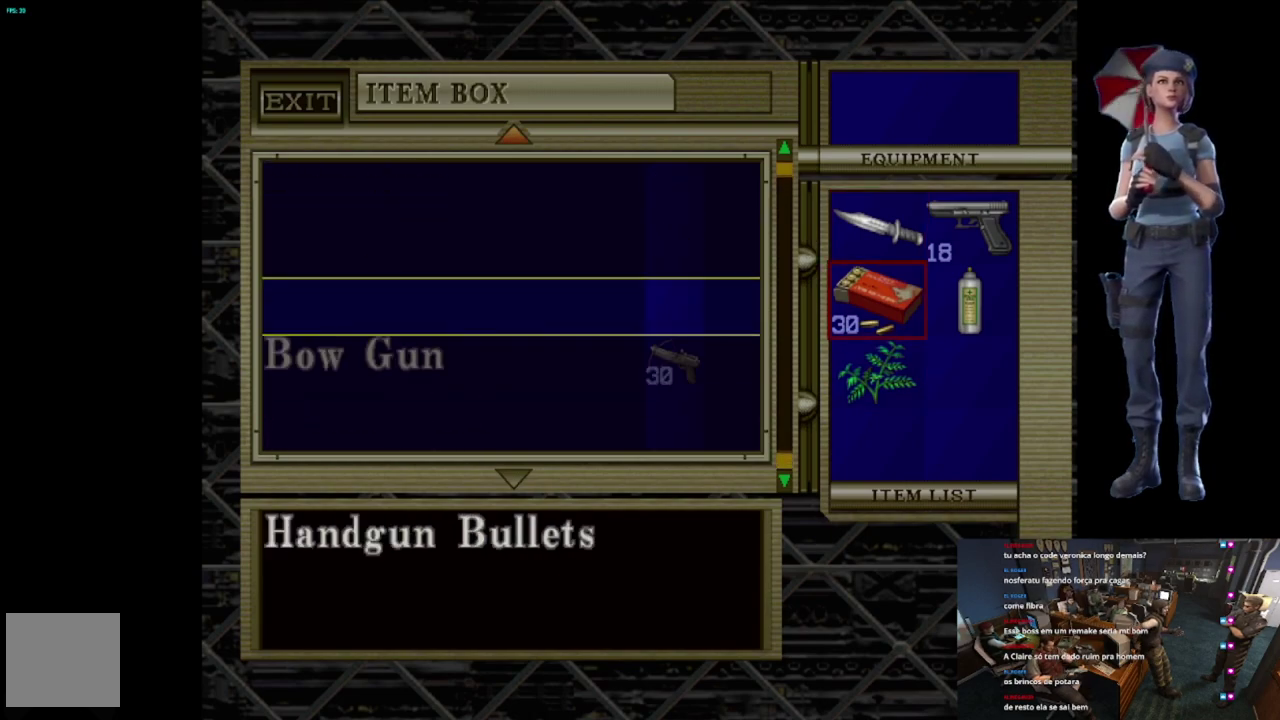
{"buttons": [], "left_stick": "center", "right_stick": "center", "events": [[50, "DPAD_UP", "up"], [217, "DPAD_DOWN", "down"], [384, "DPAD_DOWN", "up"]]}
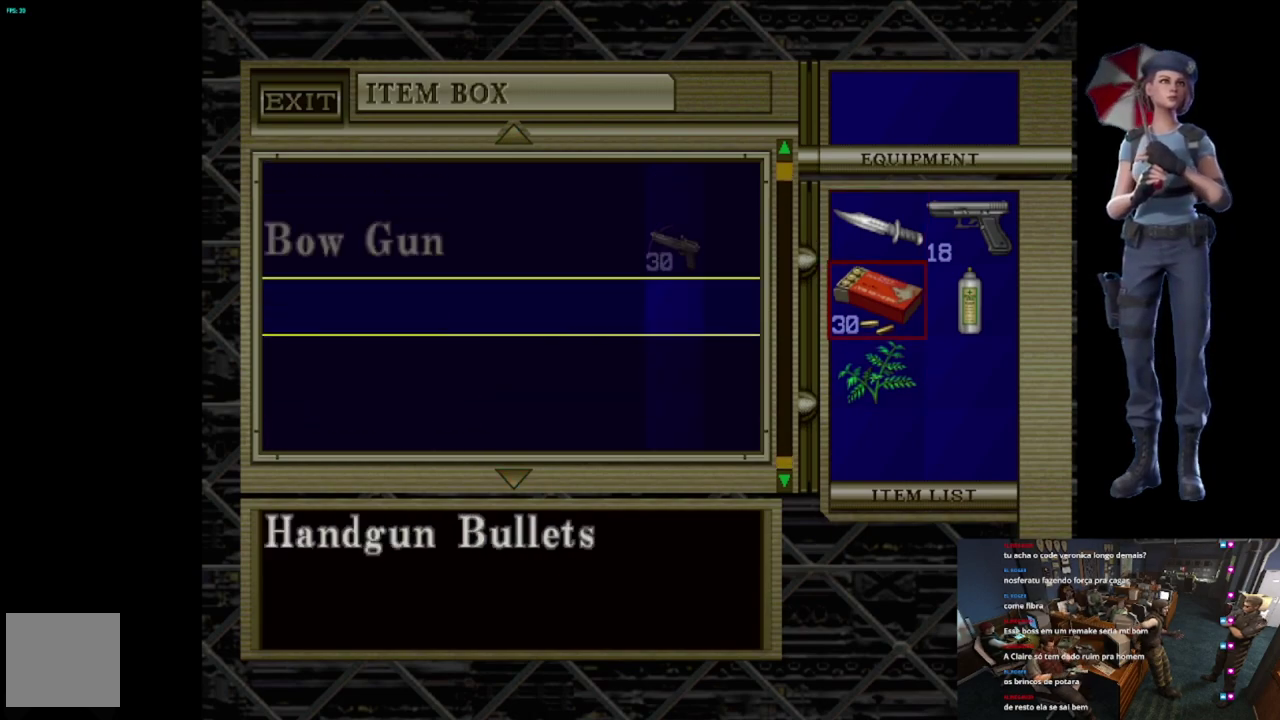
{"buttons": [], "left_stick": "center", "right_stick": "center", "events": [[134, "A", "down"], [267, "A", "up"], [367, "DPAD_UP", "down"], [451, "DPAD_UP", "up"]]}
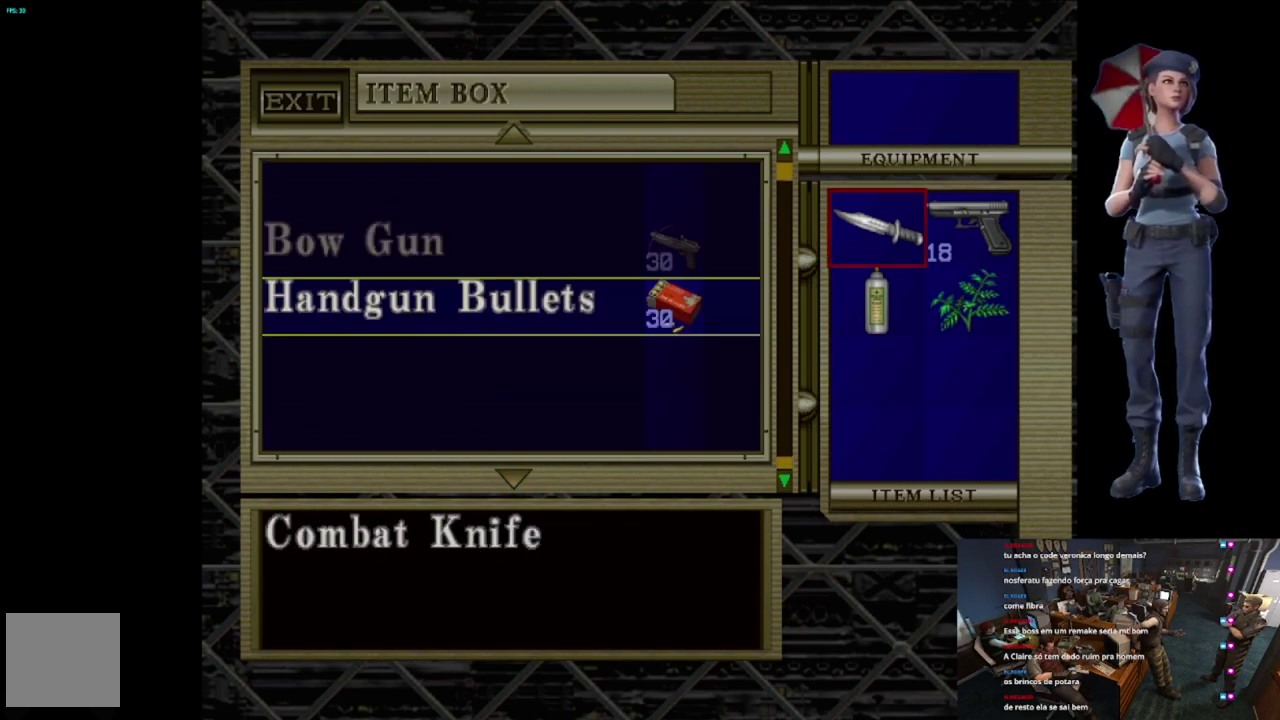
{"buttons": [], "left_stick": "center", "right_stick": "center", "events": [[200, "DPAD_RIGHT", "down"], [284, "DPAD_RIGHT", "up"], [350, "A", "down"], [467, "A", "up"]]}
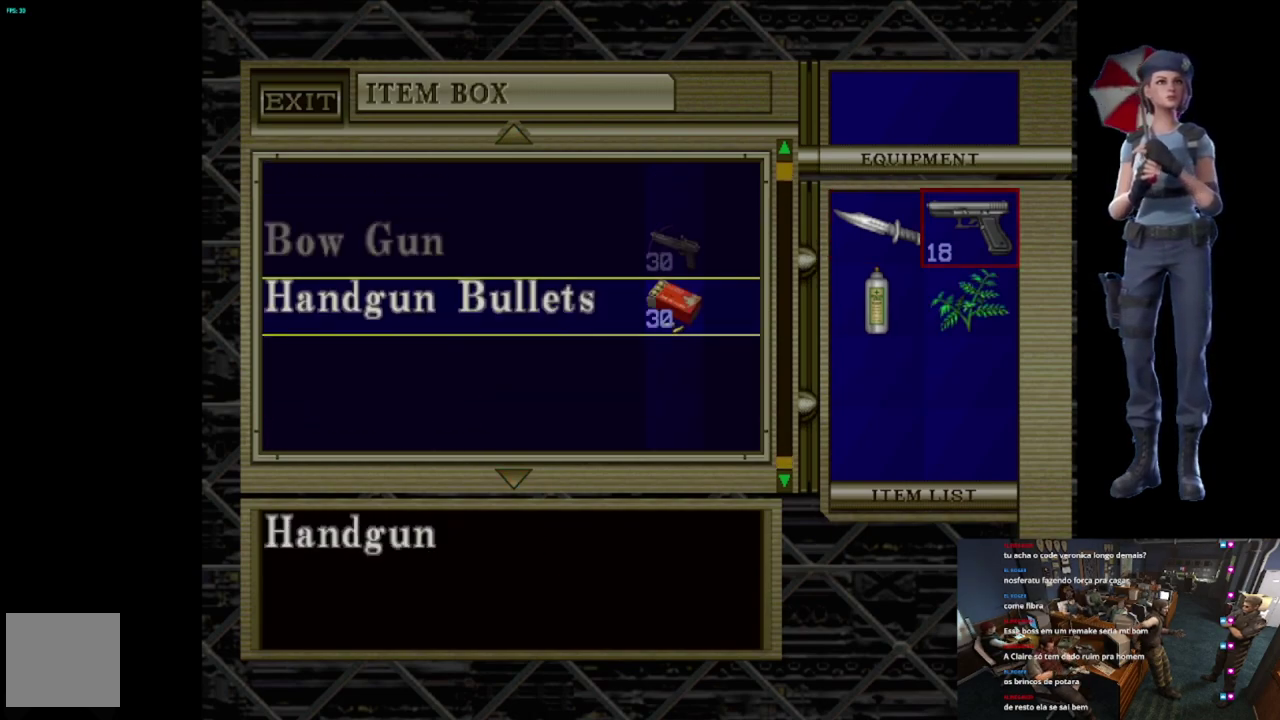
{"buttons": [], "left_stick": "center", "right_stick": "center", "events": [[51, "DPAD_DOWN", "down"], [134, "DPAD_DOWN", "up"], [234, "A", "down"], [334, "A", "up"]]}
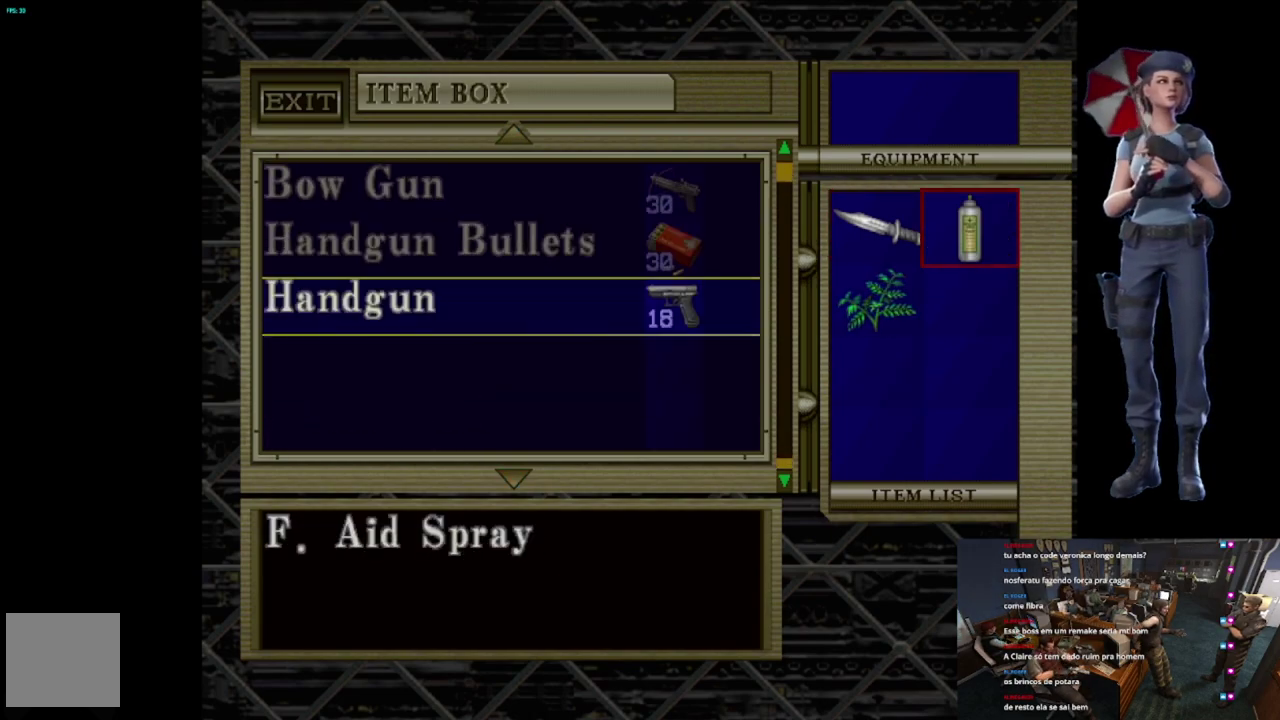
{"buttons": ["DPAD_DOWN"], "left_stick": "center", "right_stick": "center", "events": [[183, "DPAD_DOWN", "down"], [267, "DPAD_DOWN", "up"], [350, "A", "down"], [467, "A", "up"], [484, "DPAD_DOWN", "down"]]}
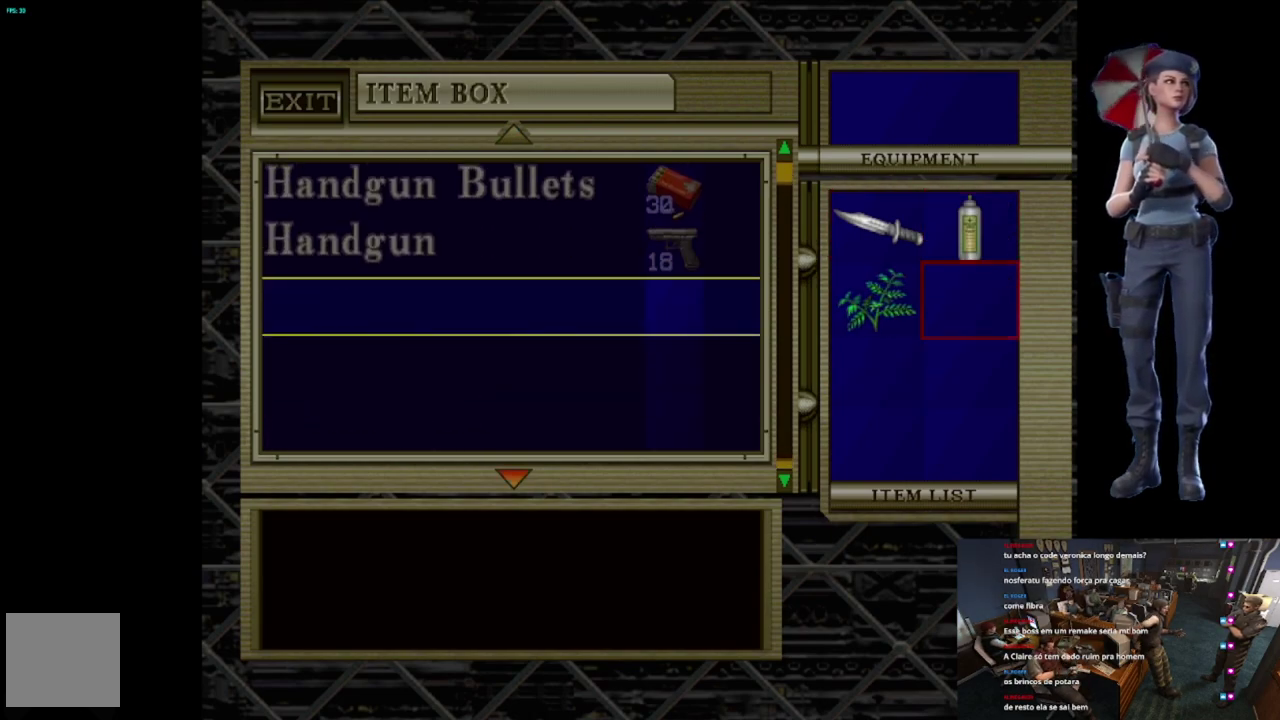
{"buttons": ["DPAD_DOWN"], "left_stick": "center", "right_stick": "center", "events": []}
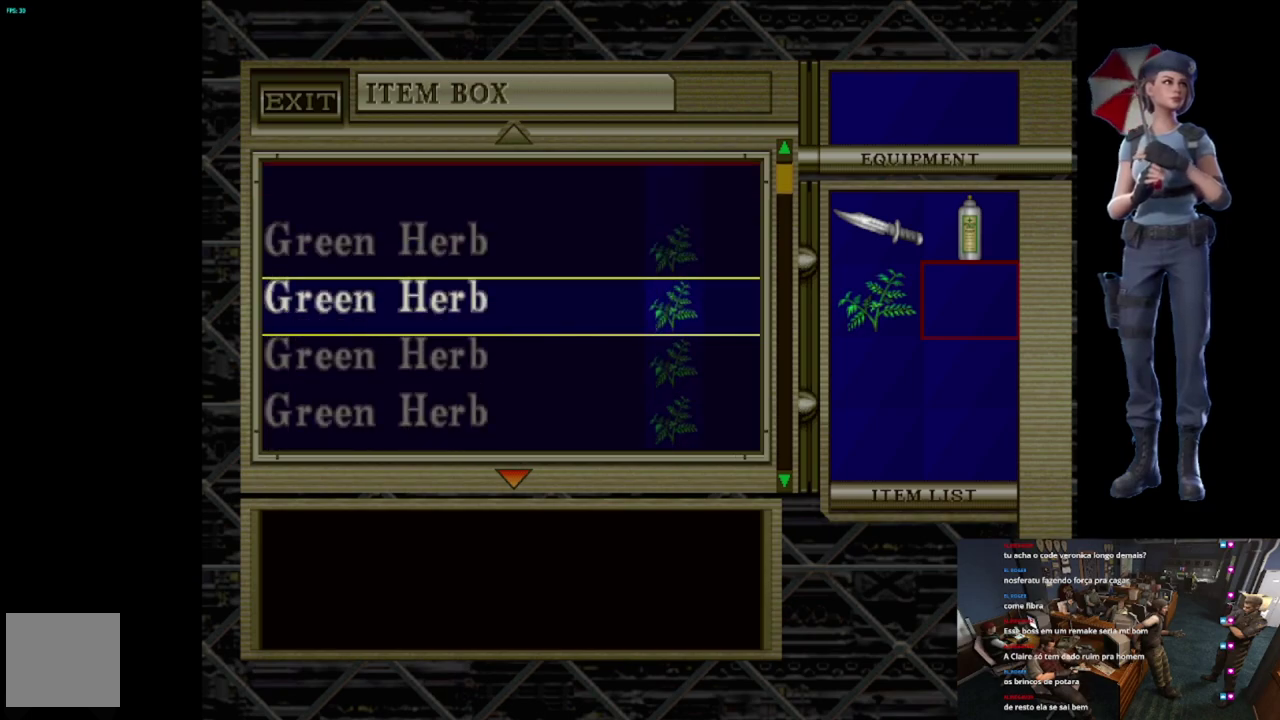
{"buttons": ["DPAD_DOWN"], "left_stick": "center", "right_stick": "center", "events": []}
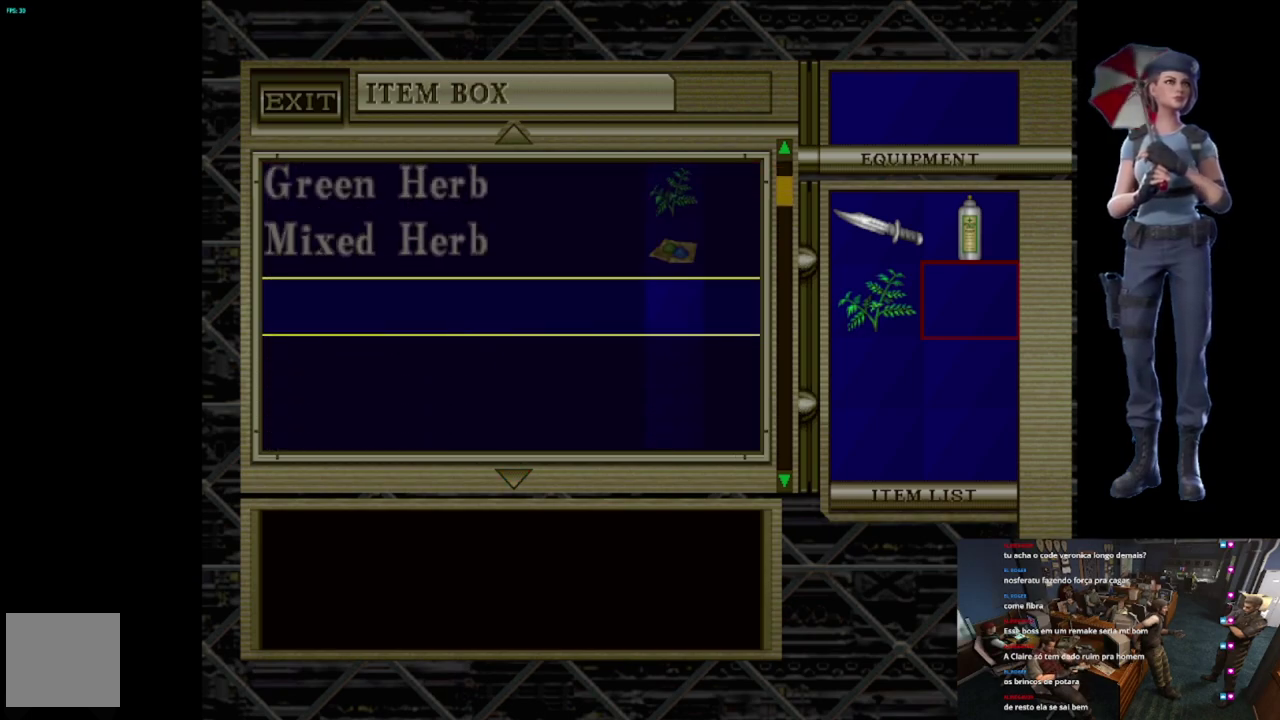
{"buttons": [], "left_stick": "center", "right_stick": "center", "events": [[16, "DPAD_DOWN", "up"], [383, "DPAD_UP", "down"], [500, "DPAD_UP", "up"]]}
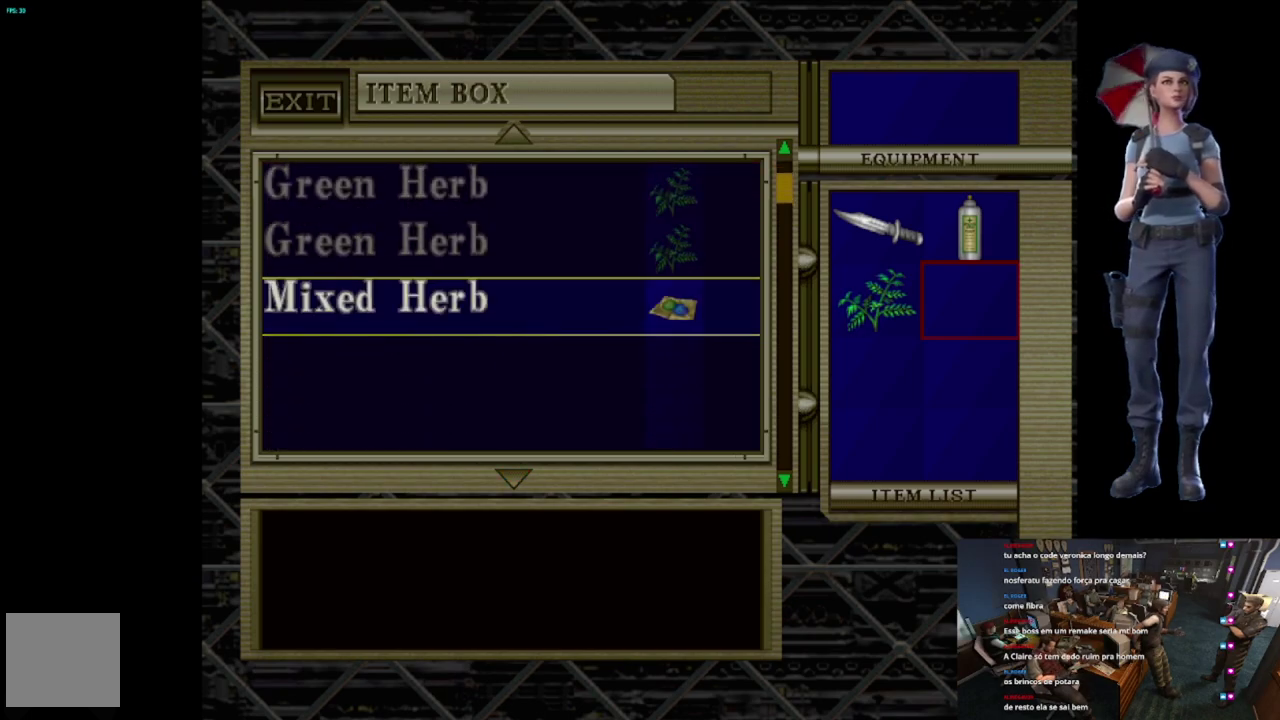
{"buttons": [], "left_stick": "center", "right_stick": "center", "events": []}
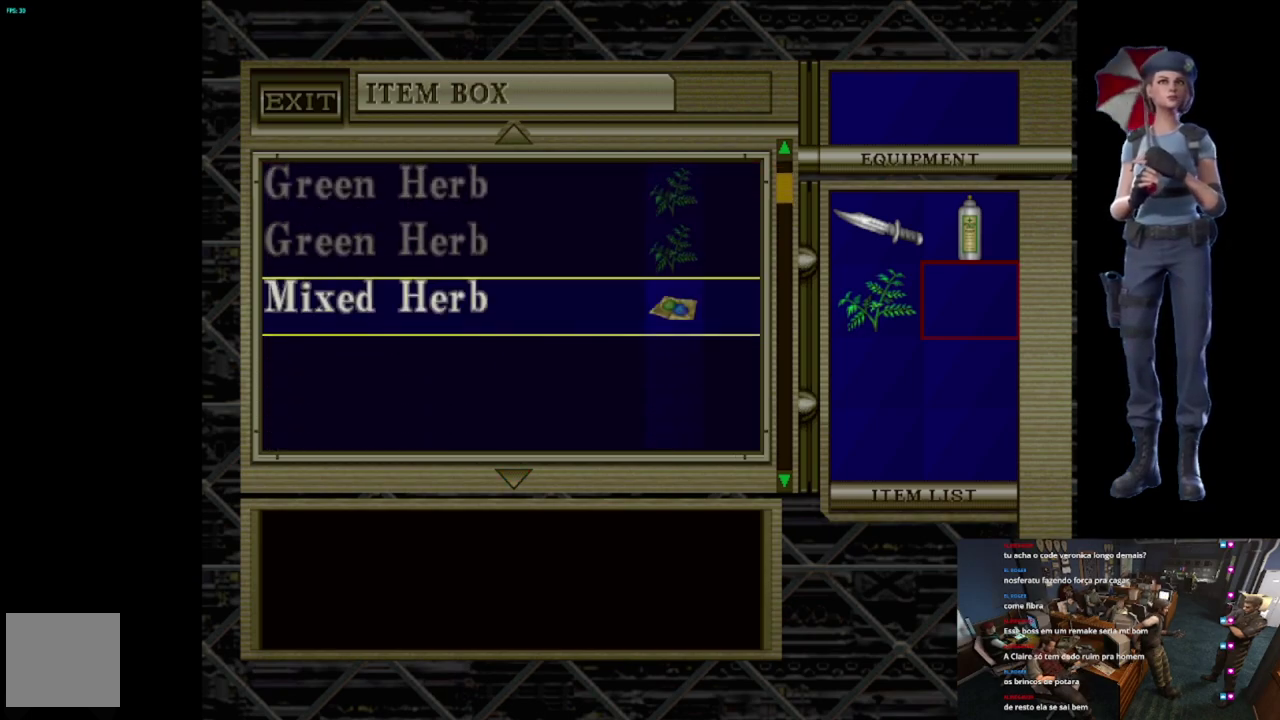
{"buttons": [], "left_stick": "center", "right_stick": "center", "events": []}
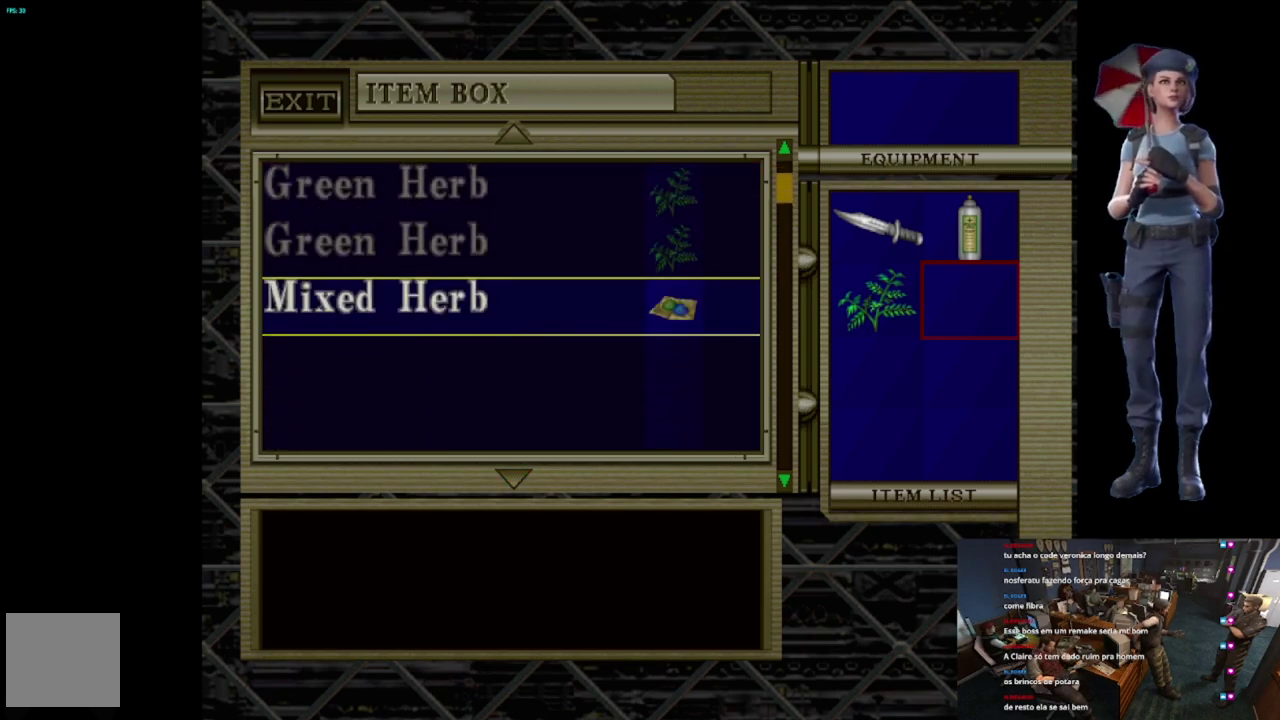
{"buttons": [], "left_stick": "center", "right_stick": "center", "events": [[84, "X", "down"], [184, "X", "up"]]}
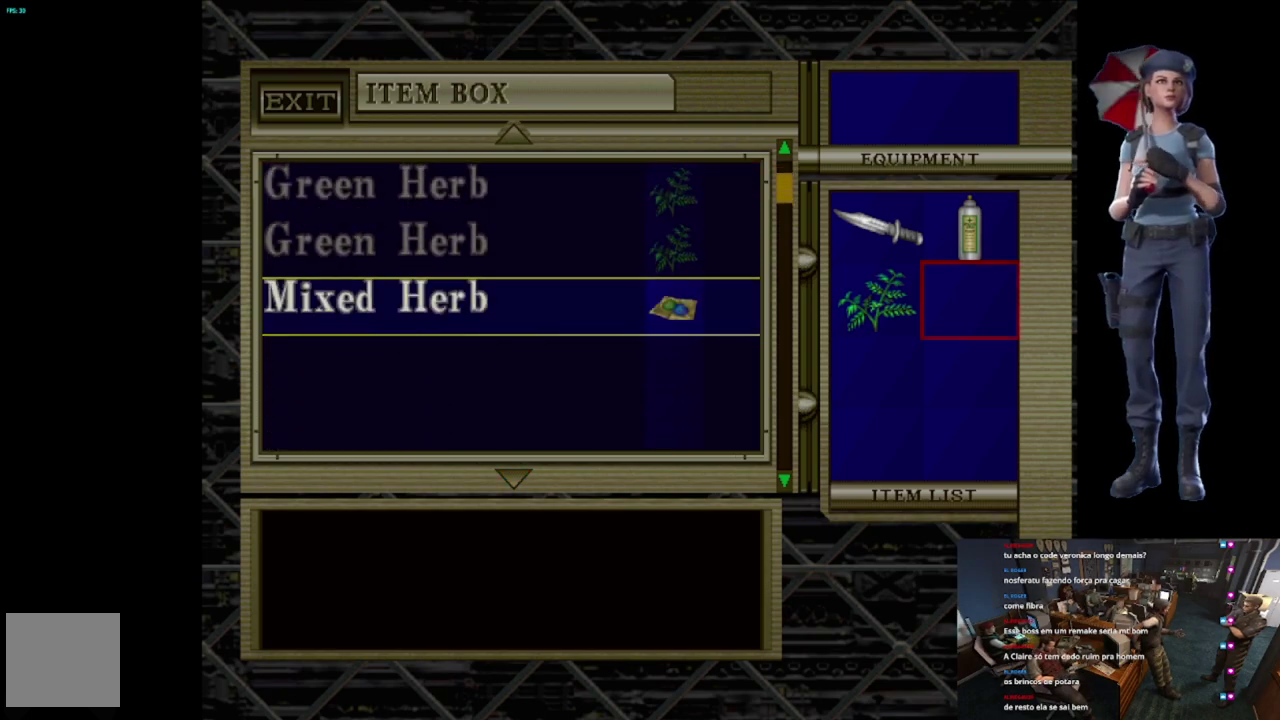
{"buttons": [], "left_stick": "center", "right_stick": "center", "events": [[33, "Y", "down"], [167, "Y", "up"], [233, "Y", "down"], [434, "Y", "up"]]}
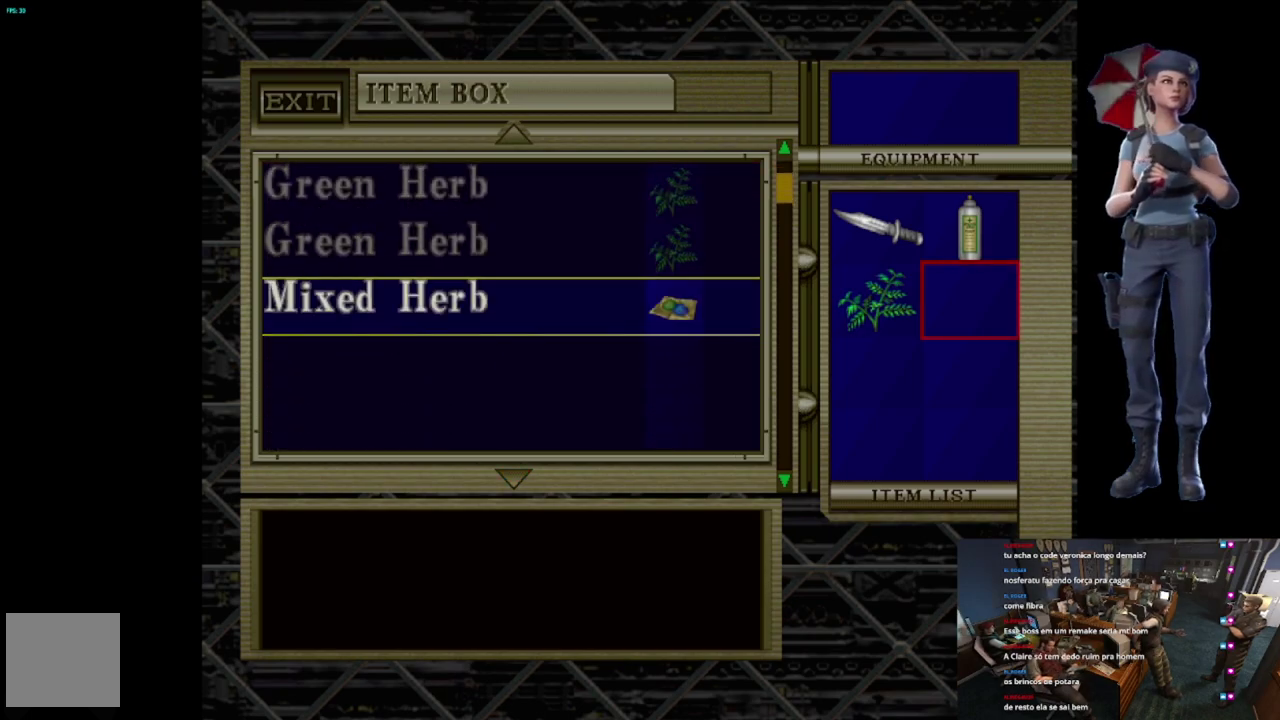
{"buttons": ["X"], "left_stick": "center", "right_stick": "center", "events": [[117, "Y", "down"], [267, "Y", "up"], [351, "X", "down"], [417, "X", "up"], [484, "X", "down"]]}
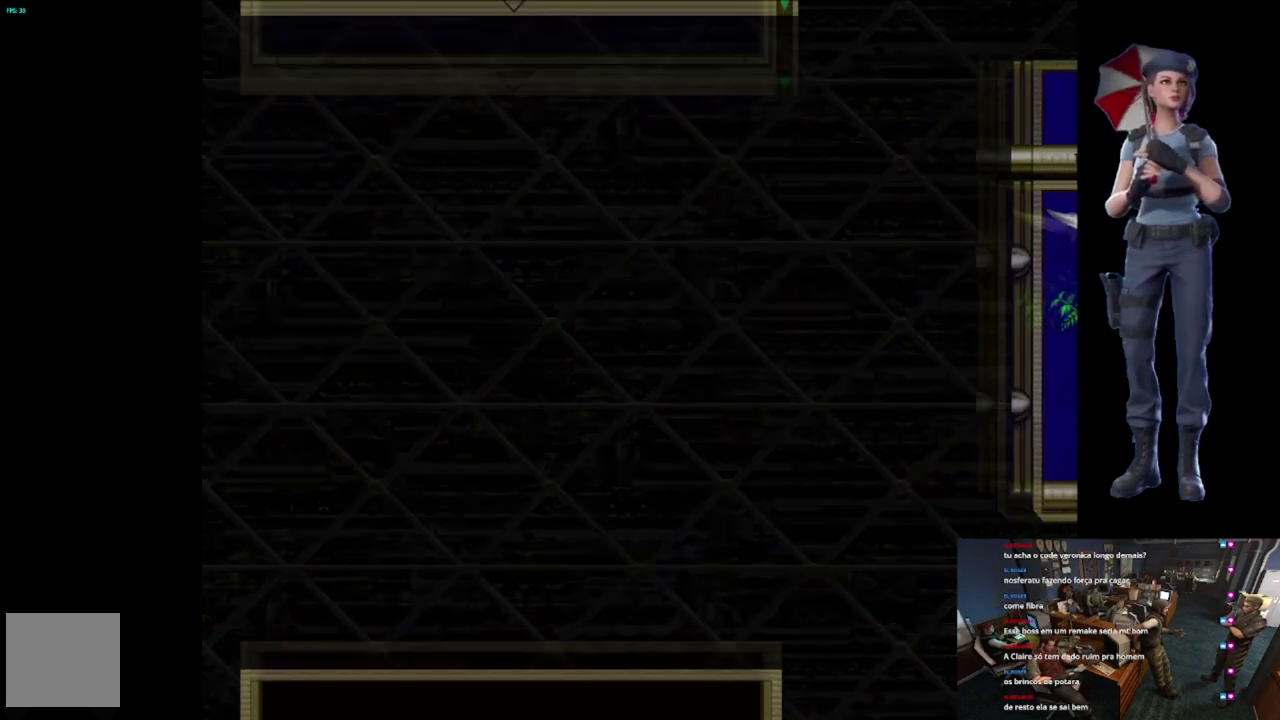
{"buttons": [], "left_stick": "right", "right_stick": "center", "events": [[150, "X", "up"], [250, "left_stick", "right"]]}
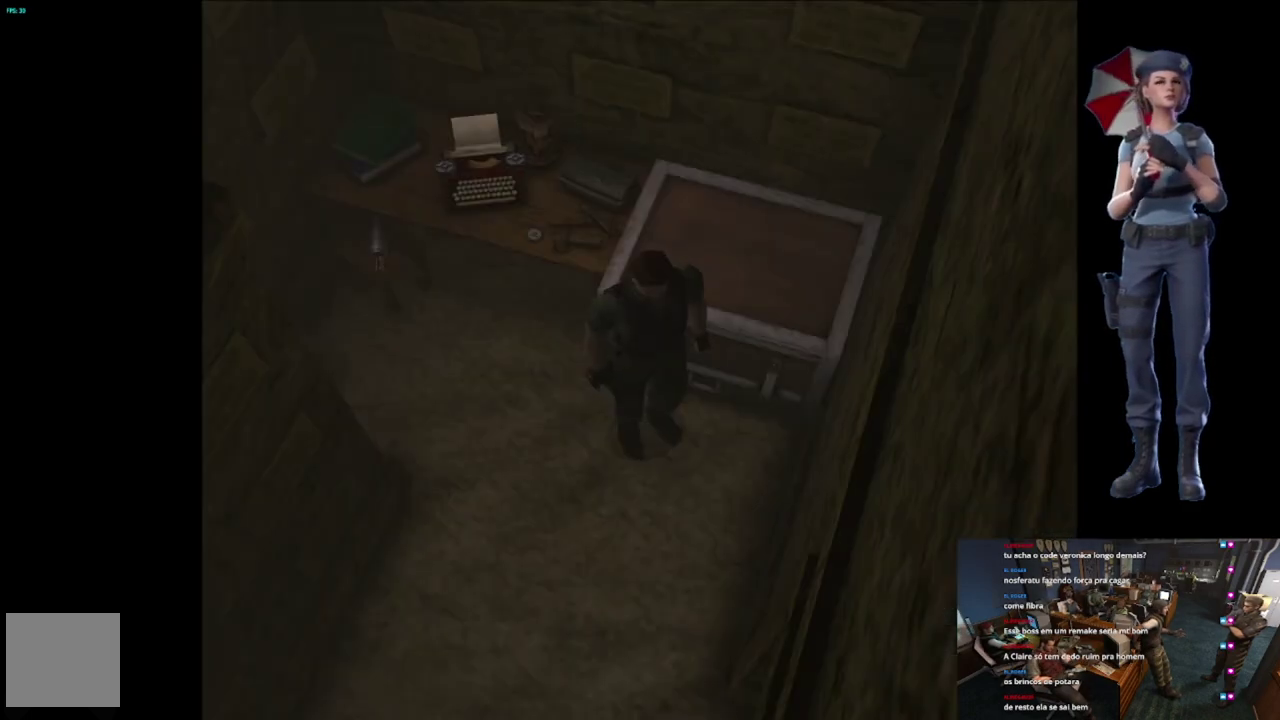
{"buttons": [], "left_stick": "center", "right_stick": "center", "events": [[50, "Y", "down"], [134, "left_stick", "center"], [284, "Y", "up"]]}